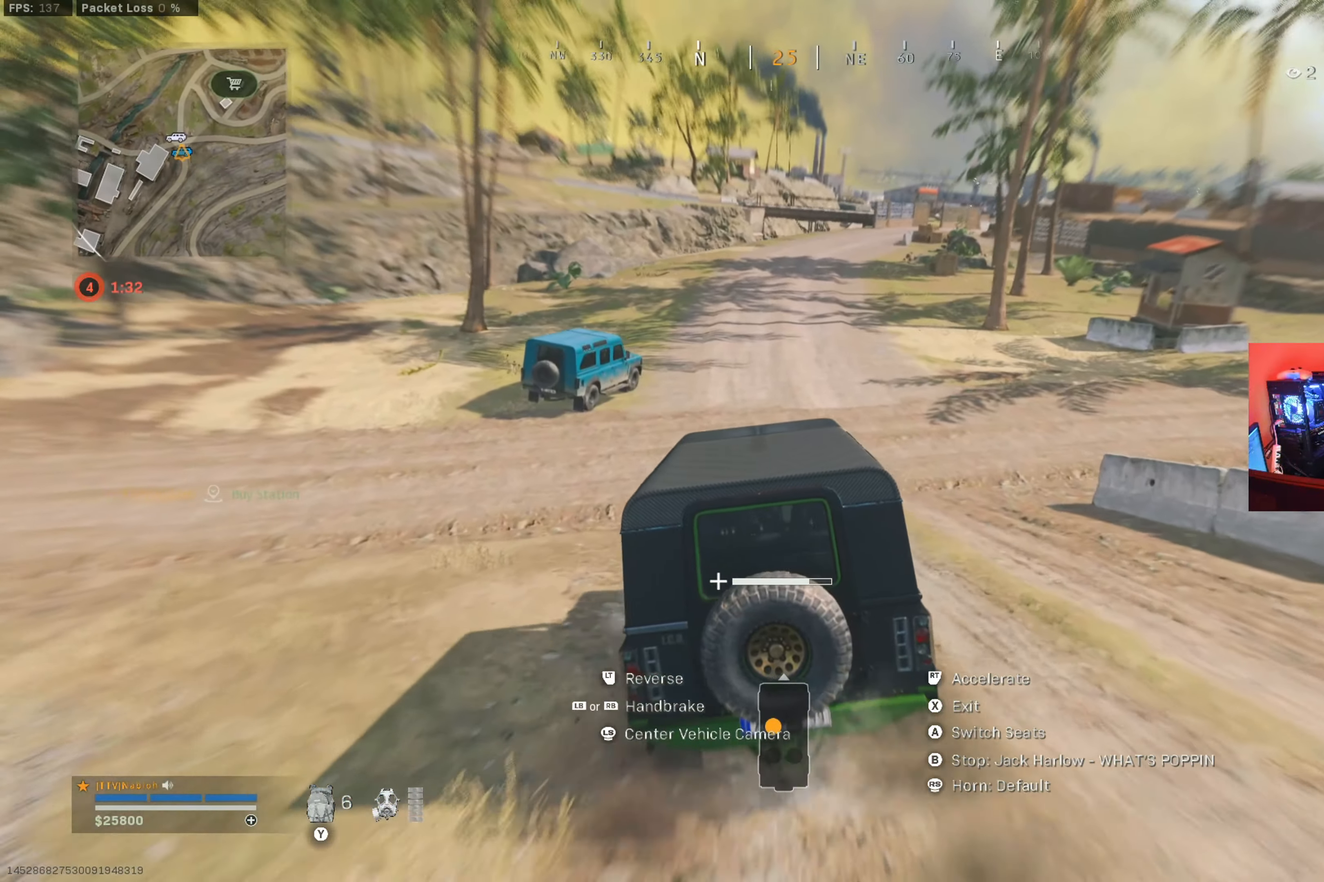
Gameplay with a controller (Xbox layout); each line is a JSON object with the inputs held at the frame after it. "button_events" lists button changes between this image and that frame as [ms after this image, input, new state], when the widget could be followed in between (sticks are given only as held states). Not read: R3.
{"buttons": ["R2"], "left_stick": "up-left", "right_stick": "center", "button_events": []}
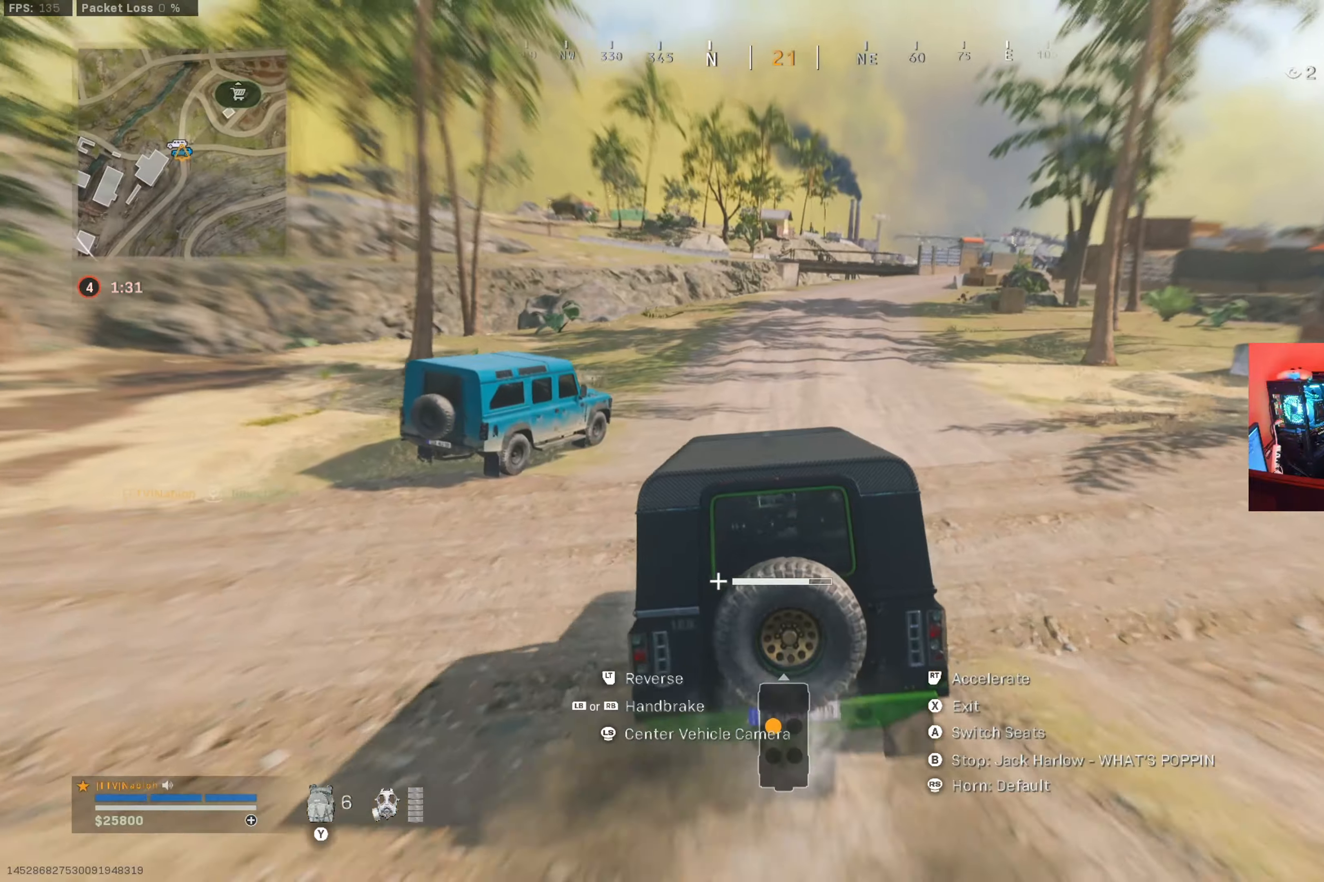
{"buttons": [], "left_stick": "center", "right_stick": "center", "button_events": [[250, "X", "down"], [317, "R2", "up"], [350, "X", "up"]]}
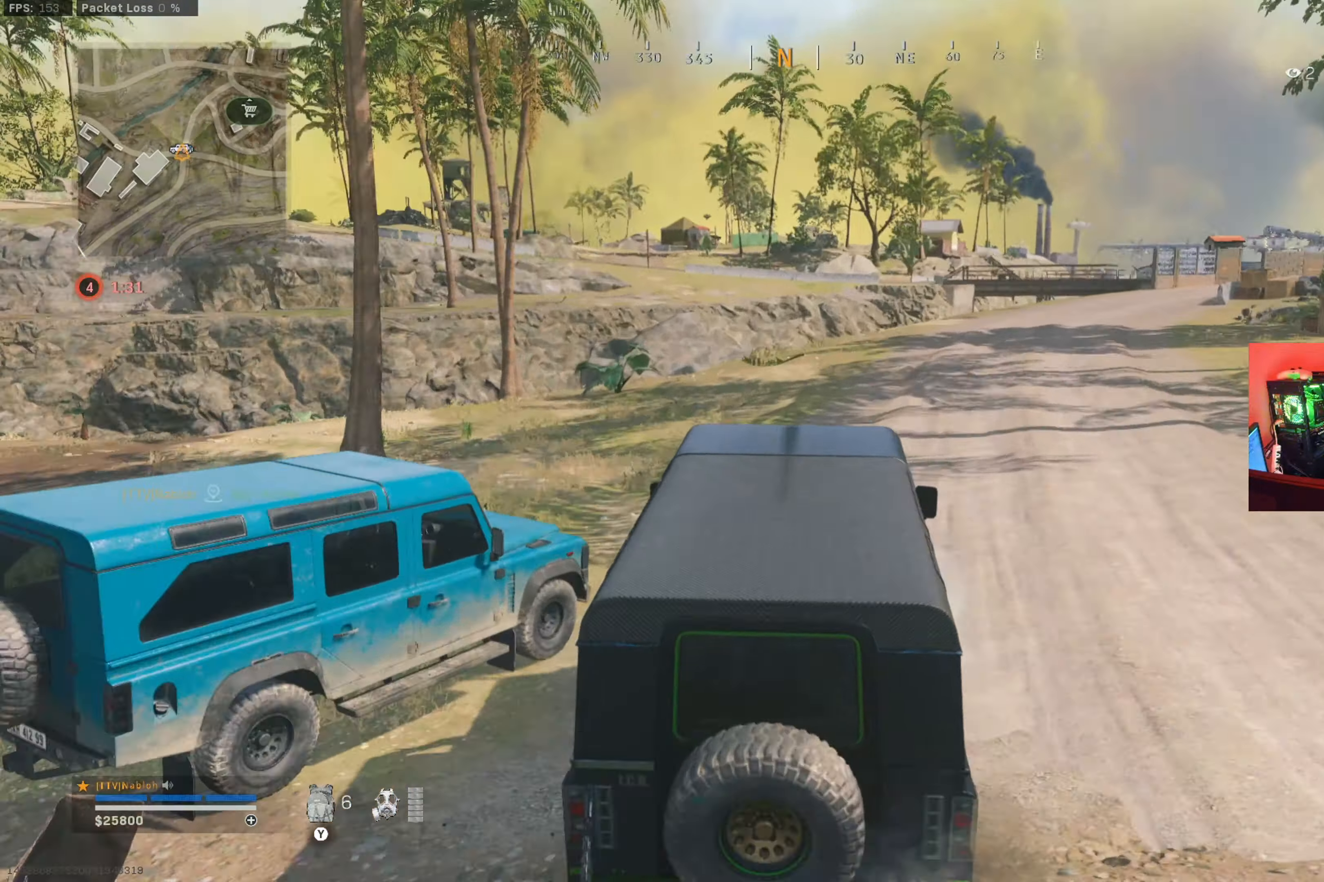
{"buttons": [], "left_stick": "up", "right_stick": "center", "button_events": [[251, "X", "down"], [334, "X", "up"]]}
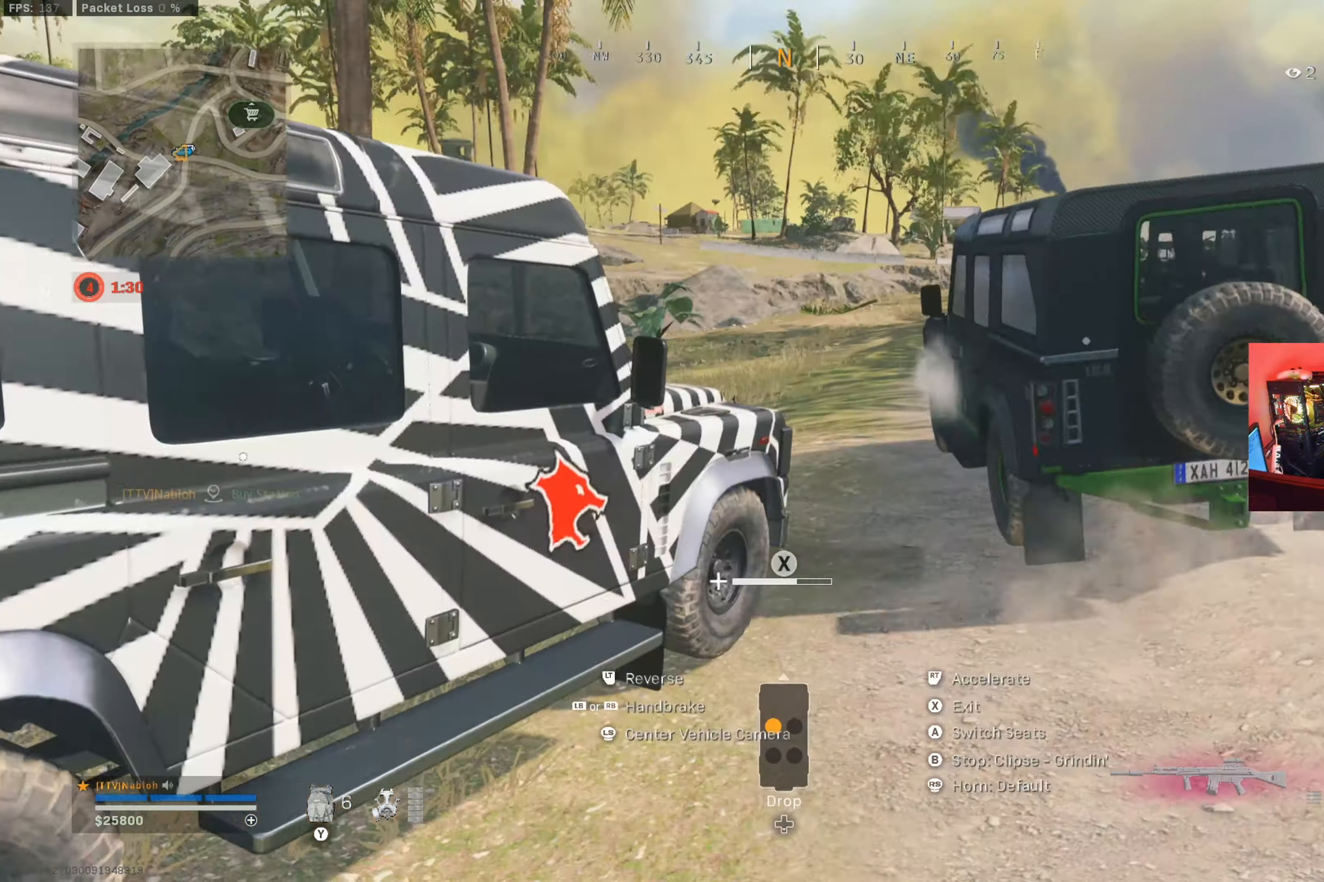
{"buttons": ["R2"], "left_stick": "up-right", "right_stick": "center", "button_events": [[283, "R2", "down"]]}
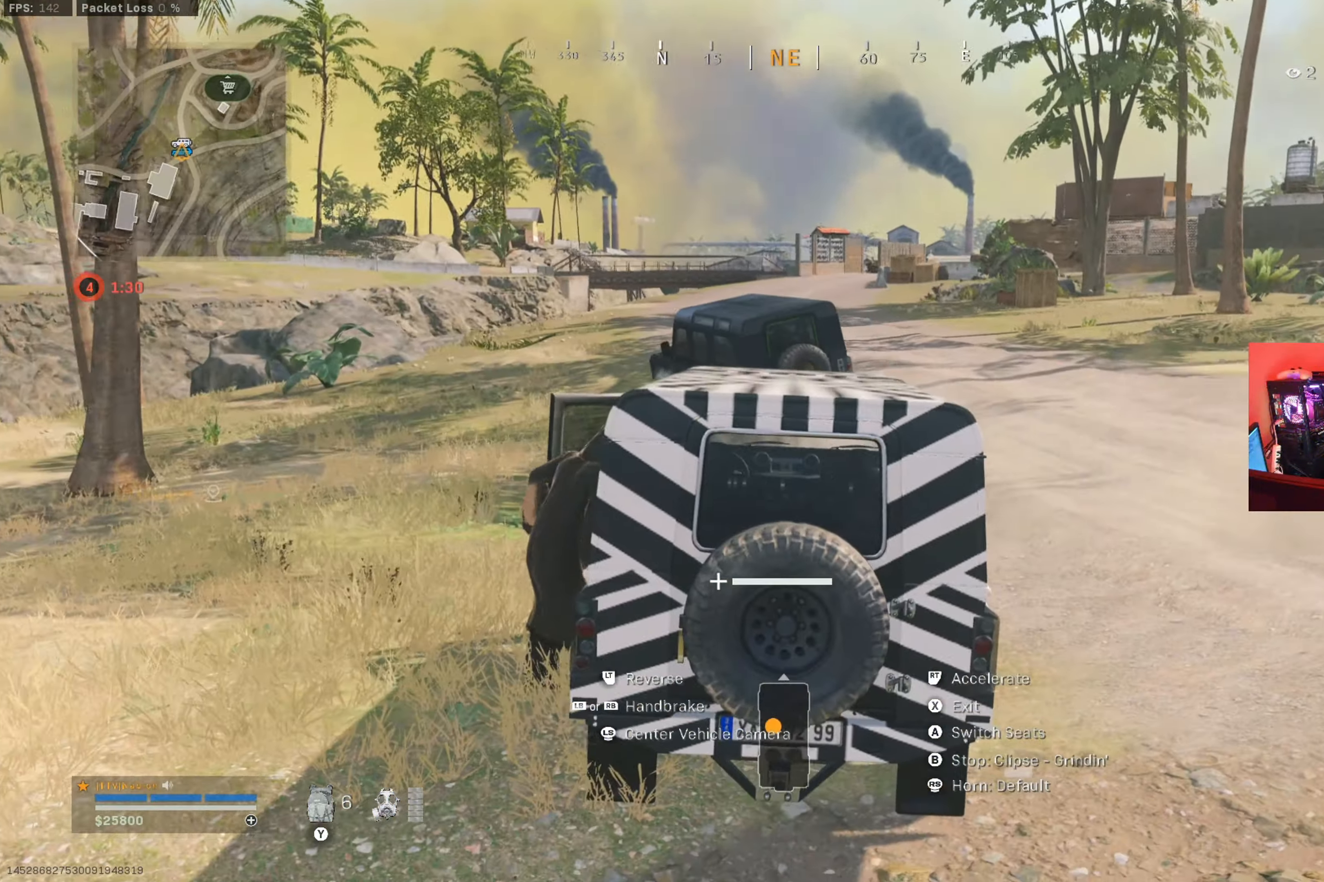
{"buttons": ["R2"], "left_stick": "up-left", "right_stick": "center", "button_events": []}